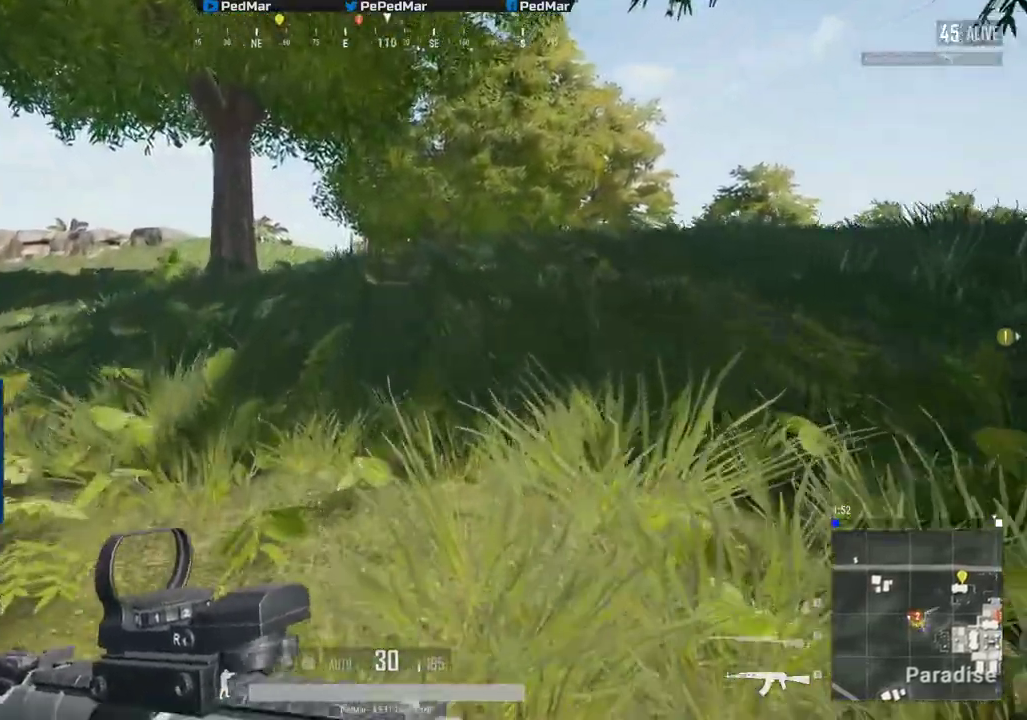
Gameplay with keyboard and mouse; each line is a JSON object with the keys and mouse buttons held at the frame after it. "events" lists presses ("down") and releases ("up") of "a", "c", "ctrl", "d", "e", "f", "q", "r", "s", "shift", "space", "tab", "w", "x", "z", "mouse_left", "mouse_wheel", "mouse_right", "mouse_mb4" and "mouse_mb5" between this image and that frame as [ms after this image, input, new state], when the widget could be followed in between. "mouse_left", "mouse_wheel", "mouse_right", "mouse_mb4", "mouse_mb5" = the "left", "wheel", "right", "mb4", "mb5" buttons of the "mouse" list. No other keys are recorded. "wheel" means that the mouse wheel is clicked or scrolled. Not read: mouse_move.
{"keys": ["shift", "w"], "mouse": [], "events": []}
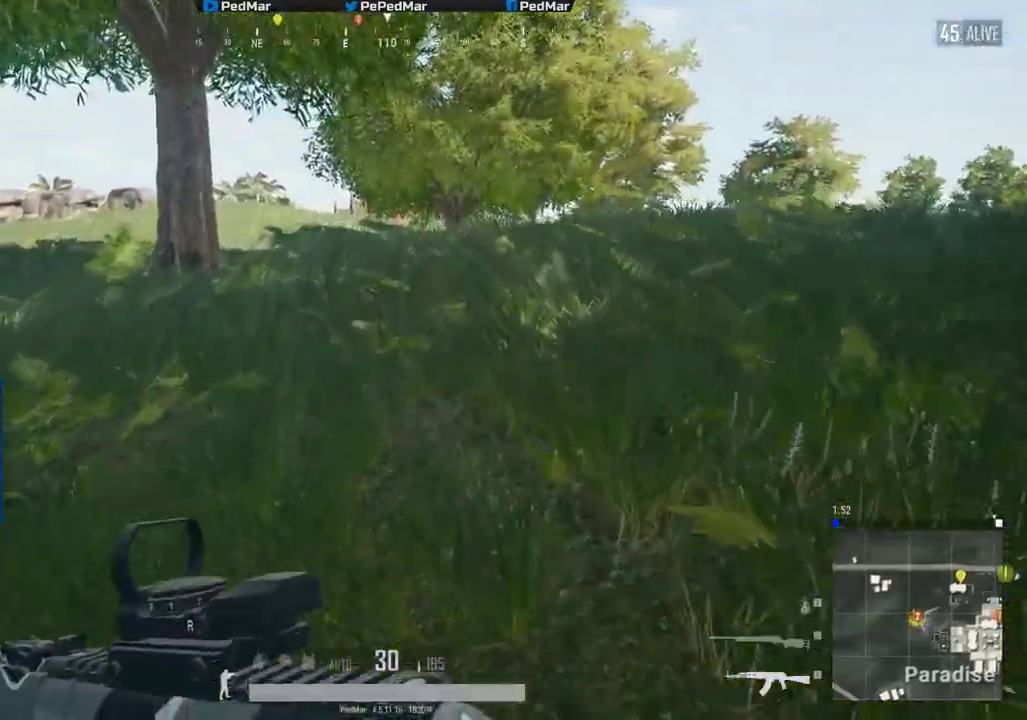
{"keys": ["shift", "w"], "mouse": [], "events": []}
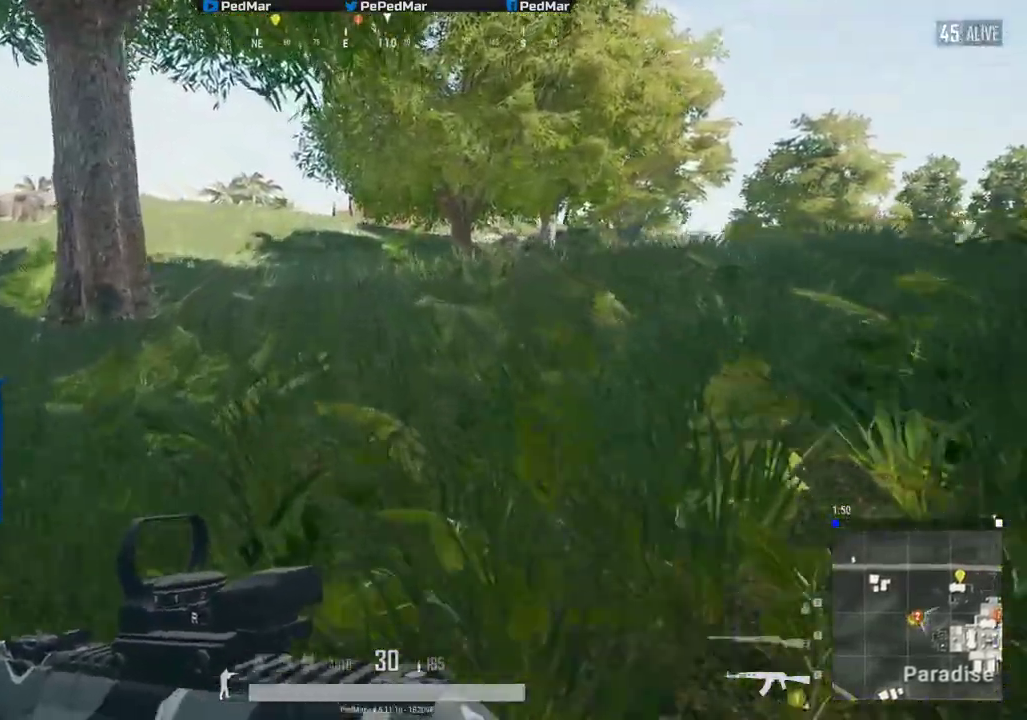
{"keys": ["shift", "w"], "mouse": [], "events": []}
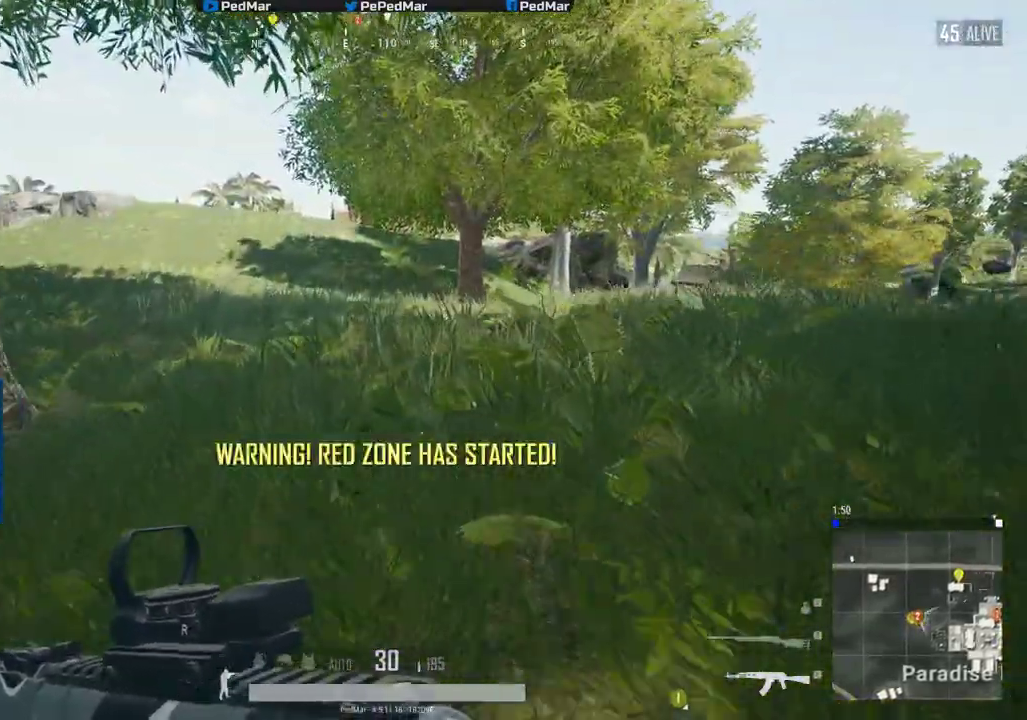
{"keys": ["d", "shift", "w"], "mouse": [], "events": [[150, "d", "down"]]}
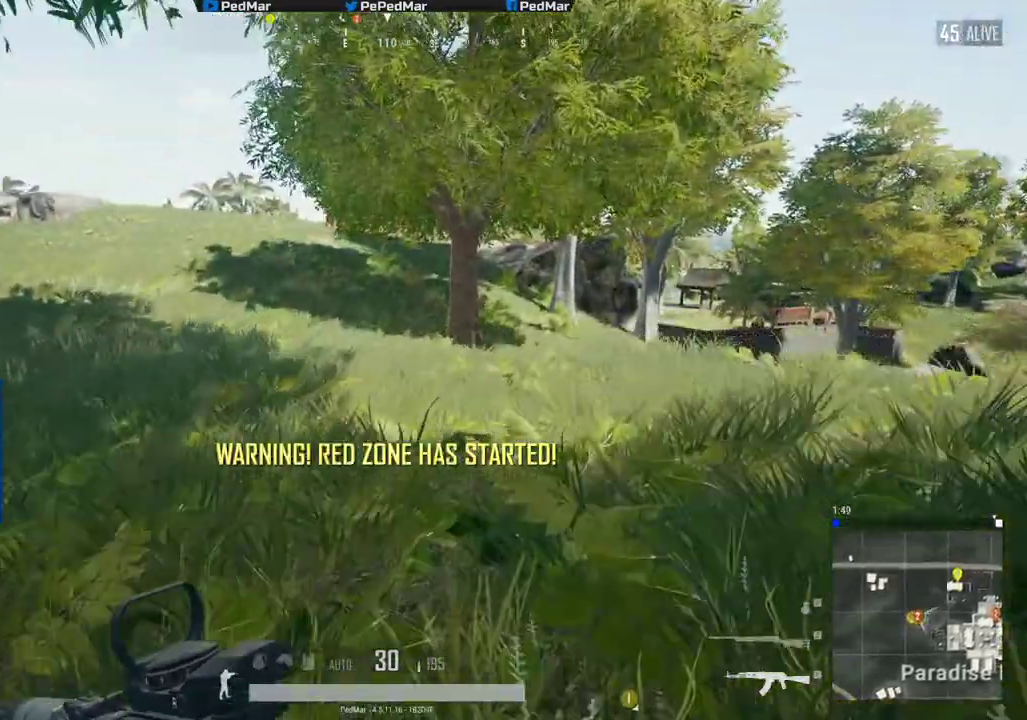
{"keys": ["d"], "mouse": [], "events": [[50, "w", "up"], [116, "w", "down"], [166, "shift", "up"], [183, "w", "up"]]}
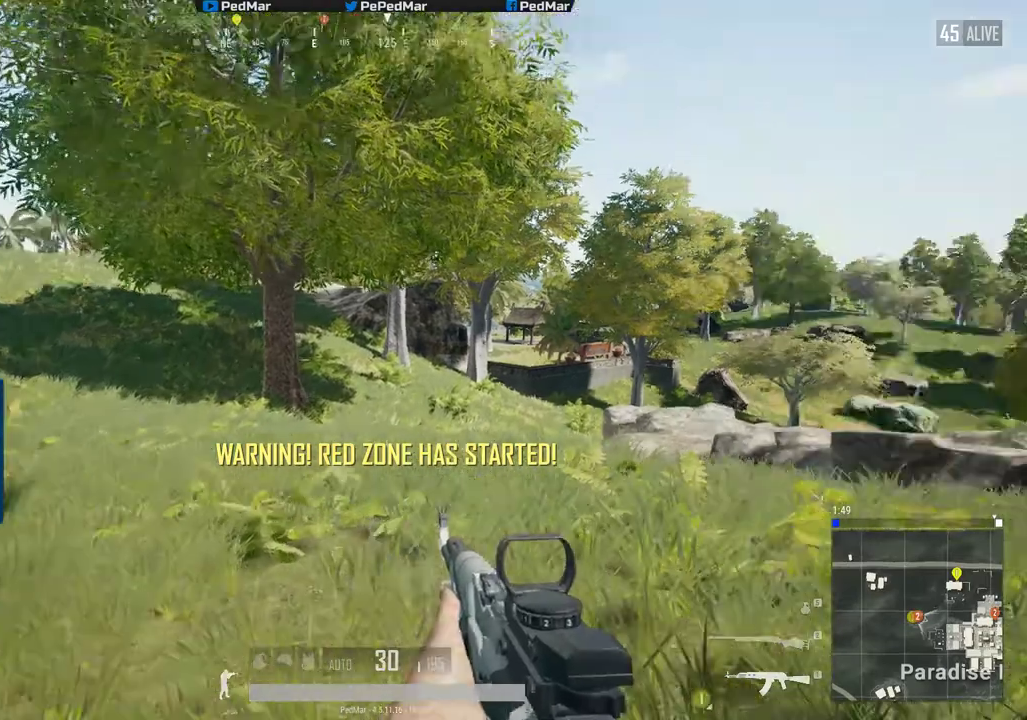
{"keys": ["c", "w"], "mouse": [], "events": [[200, "w", "down"], [350, "d", "up"], [484, "c", "down"]]}
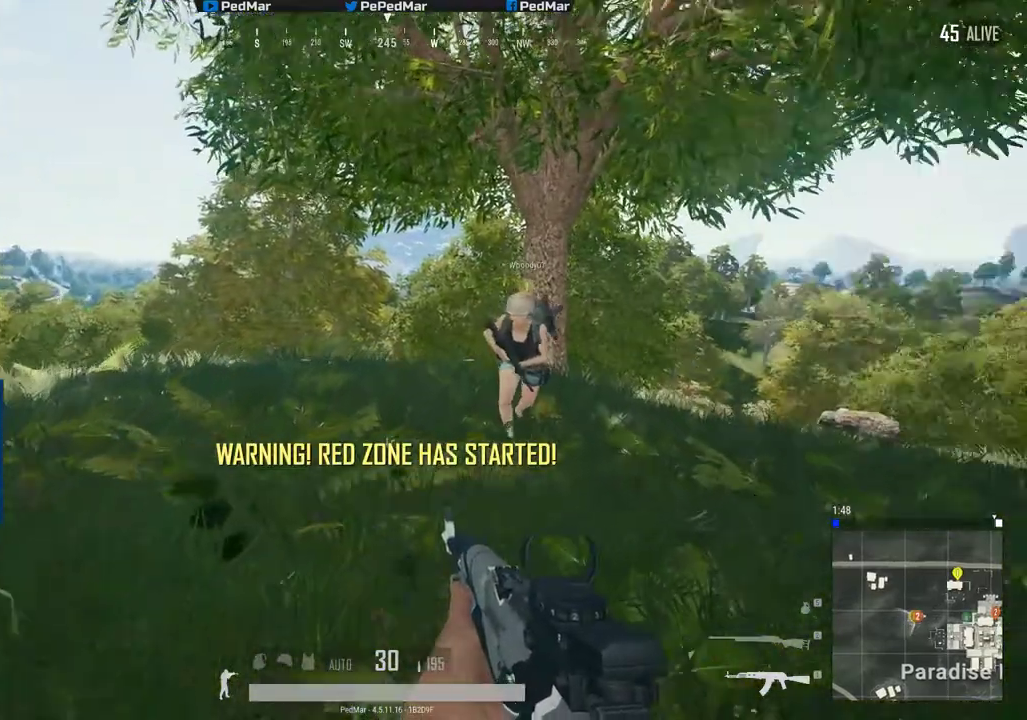
{"keys": [], "mouse": [], "events": [[66, "c", "up"], [250, "tab", "down"], [283, "w", "up"], [317, "tab", "up"]]}
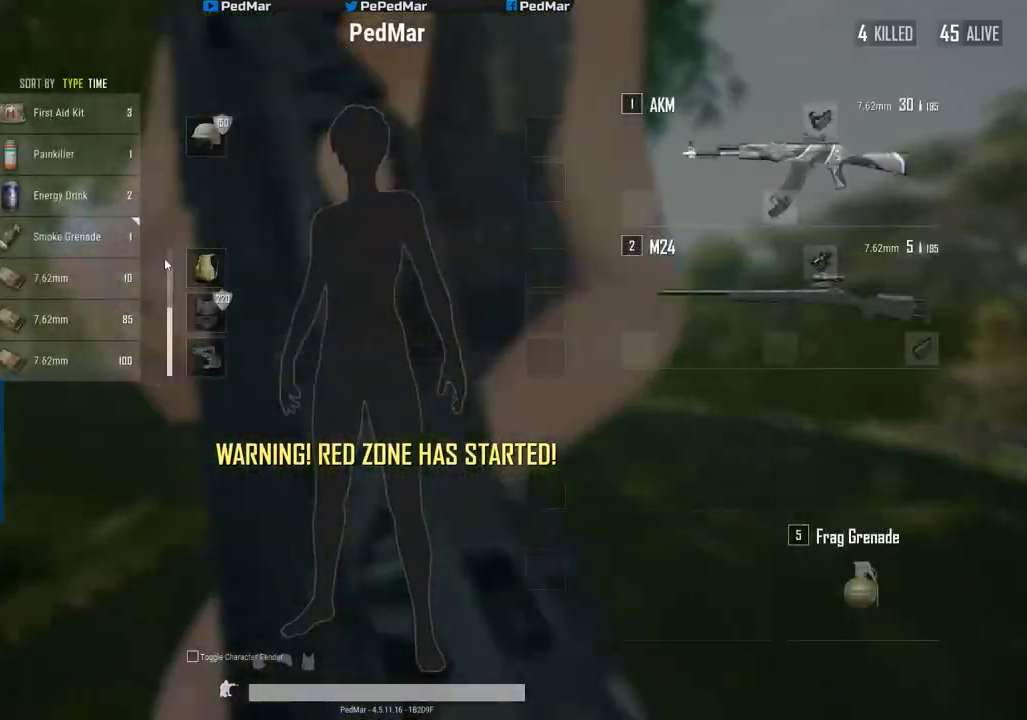
{"keys": [], "mouse": [], "events": []}
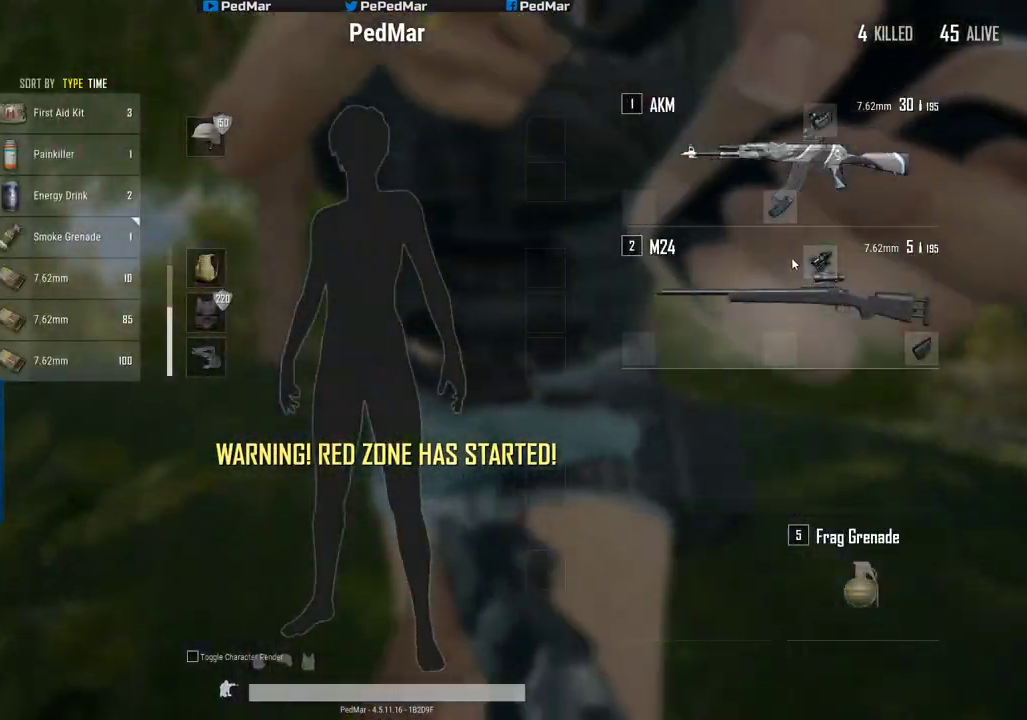
{"keys": [], "mouse": [], "events": [[150, "mouse_left", "down"], [417, "mouse_left", "up"]]}
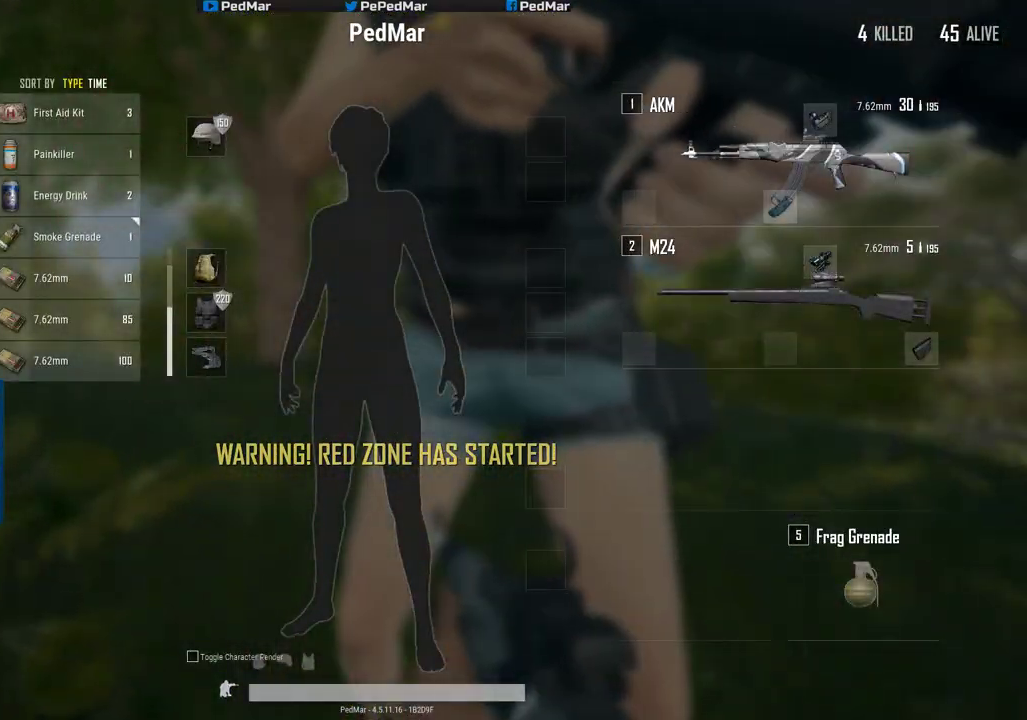
{"keys": [], "mouse": [], "events": []}
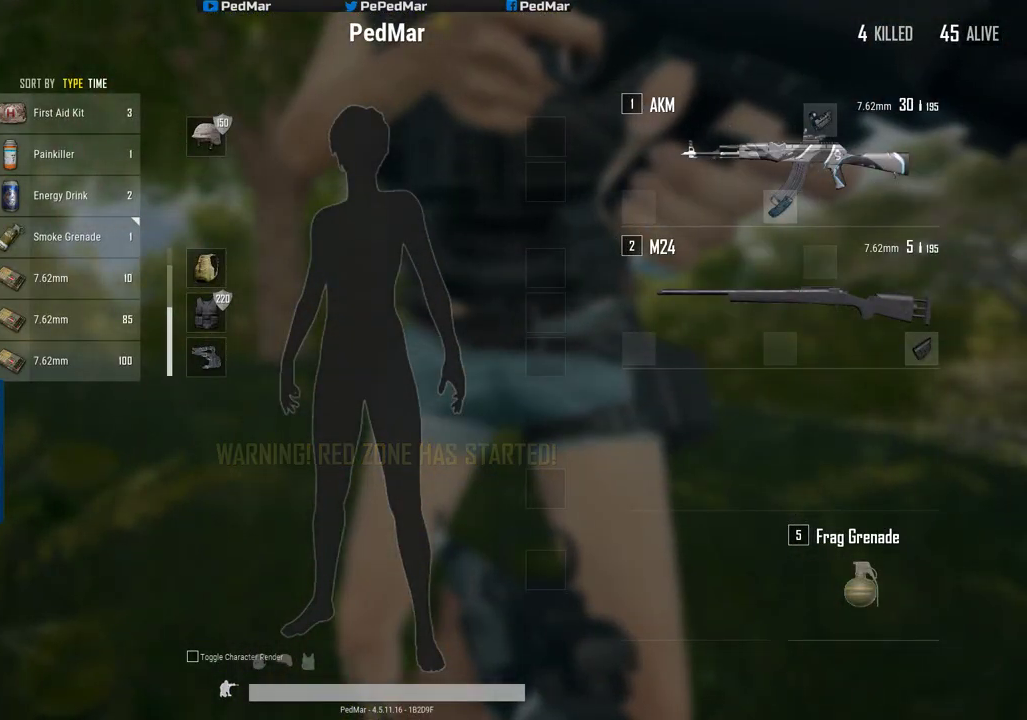
{"keys": [], "mouse": [], "events": []}
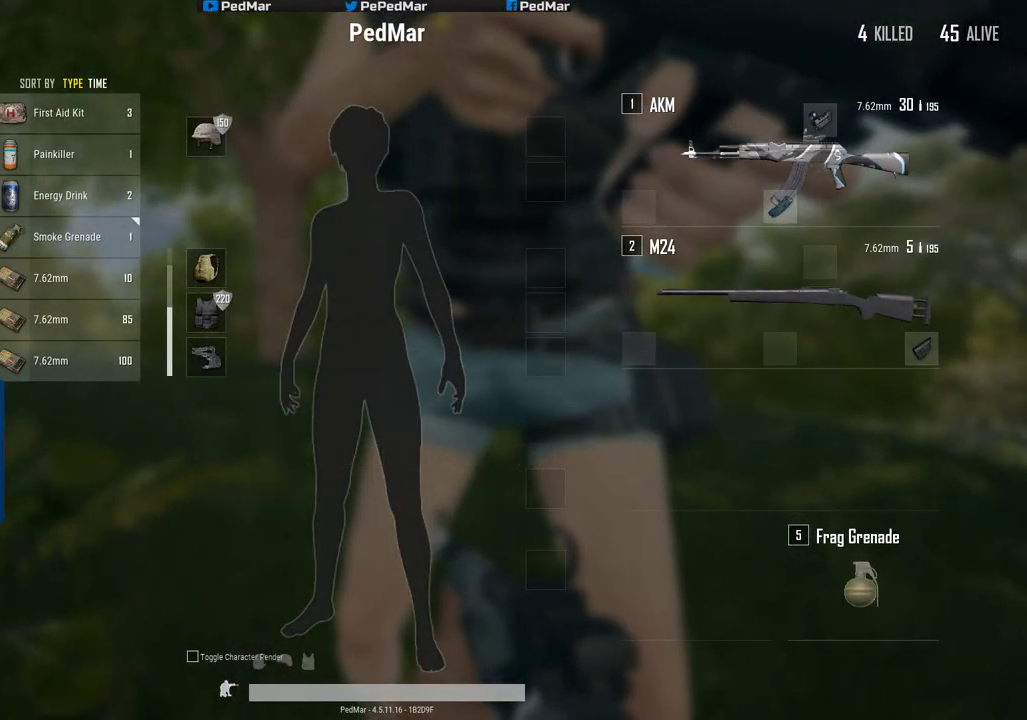
{"keys": ["a"], "mouse": [], "events": [[50, "d", "down"], [184, "a", "down"], [217, "d", "up"], [350, "a", "up"], [350, "d", "down"], [484, "a", "down"], [484, "d", "up"]]}
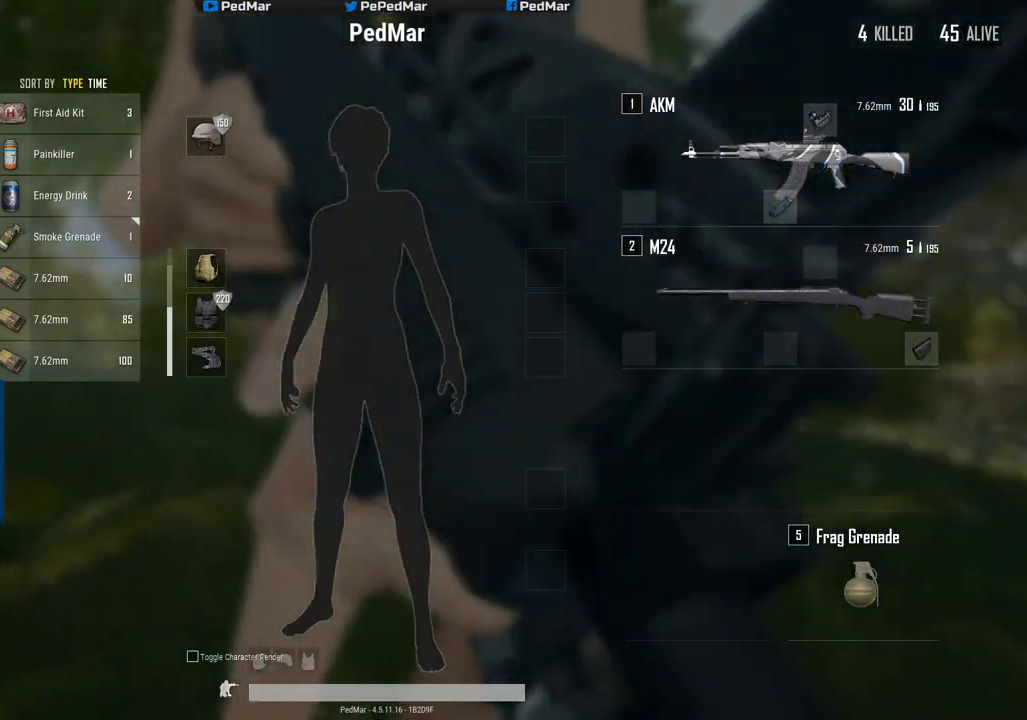
{"keys": ["d"], "mouse": [], "events": [[116, "a", "up"], [116, "d", "down"], [266, "a", "down"], [283, "d", "up"], [383, "d", "down"], [417, "a", "up"]]}
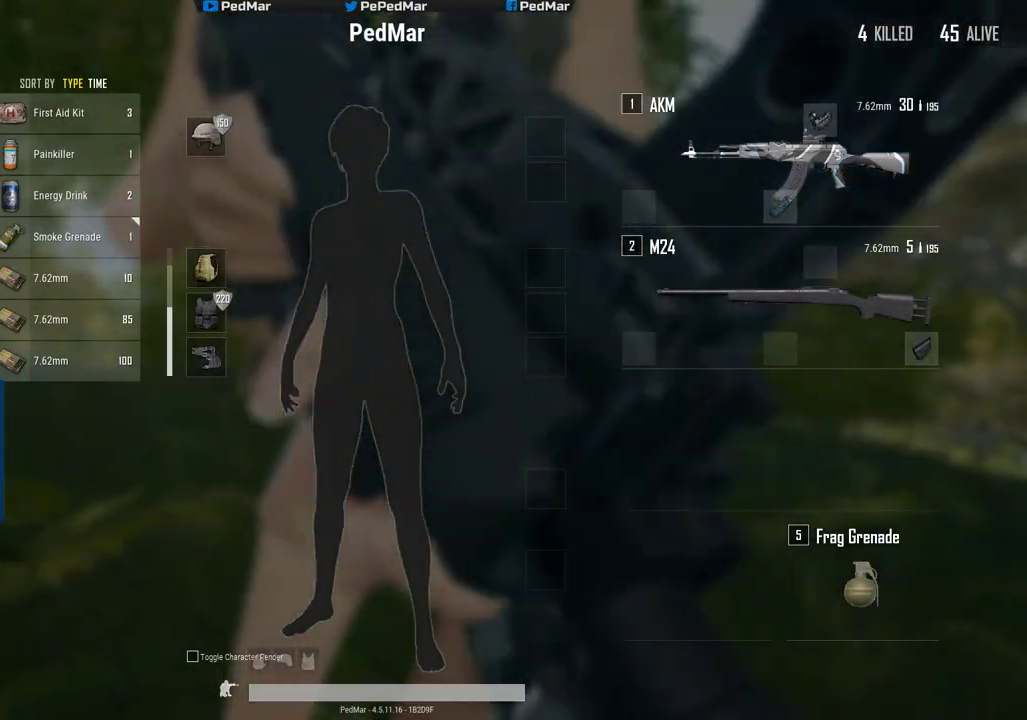
{"keys": ["a", "d"], "mouse": [], "events": [[50, "a", "down"], [67, "d", "up"], [217, "a", "up"], [217, "d", "down"], [350, "a", "down"], [384, "d", "up"], [501, "d", "down"]]}
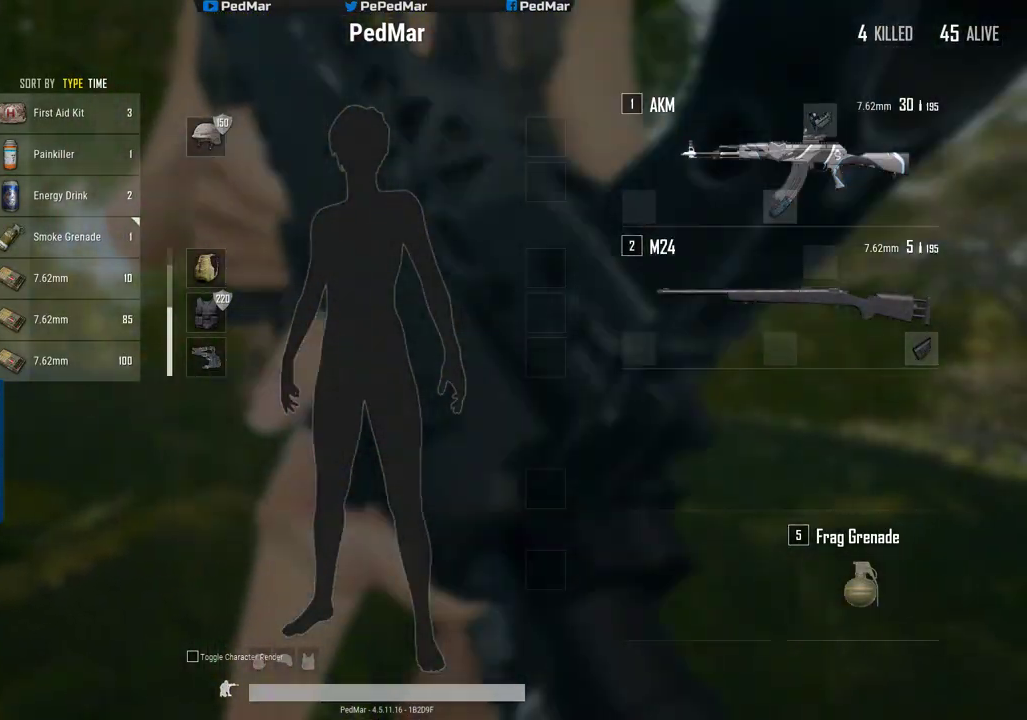
{"keys": ["a"], "mouse": [], "events": [[16, "a", "up"], [133, "a", "down"], [166, "d", "up"], [283, "d", "down"], [300, "a", "up"], [467, "a", "down"], [483, "d", "up"]]}
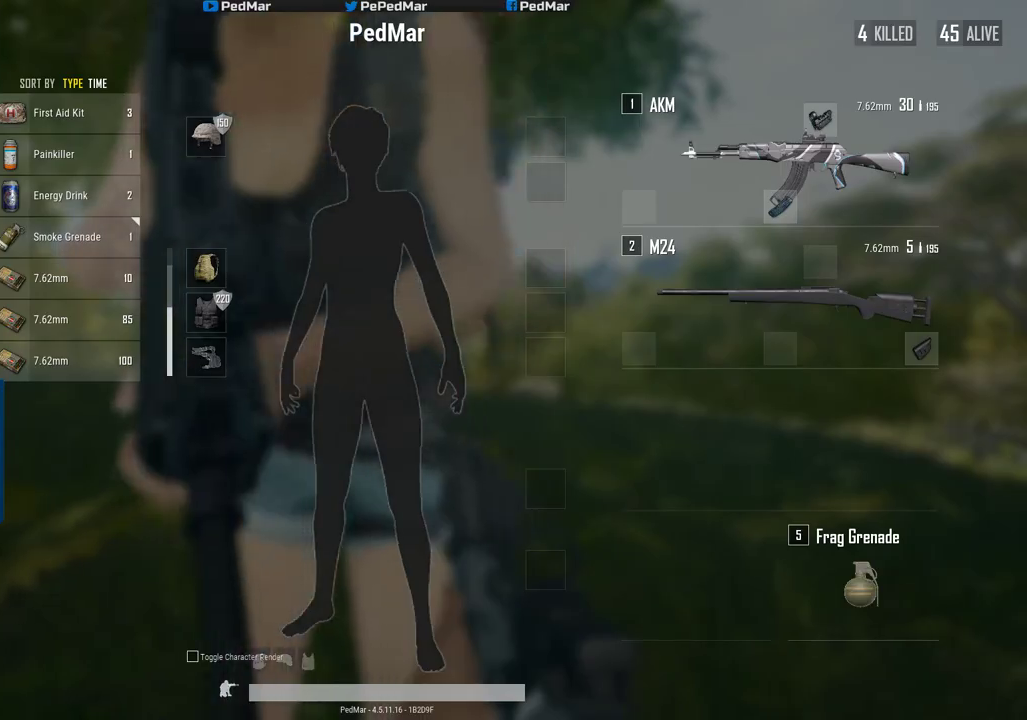
{"keys": ["d"], "mouse": [], "events": [[117, "a", "up"], [117, "d", "down"], [300, "a", "down"], [300, "d", "up"], [417, "d", "down"], [434, "a", "up"]]}
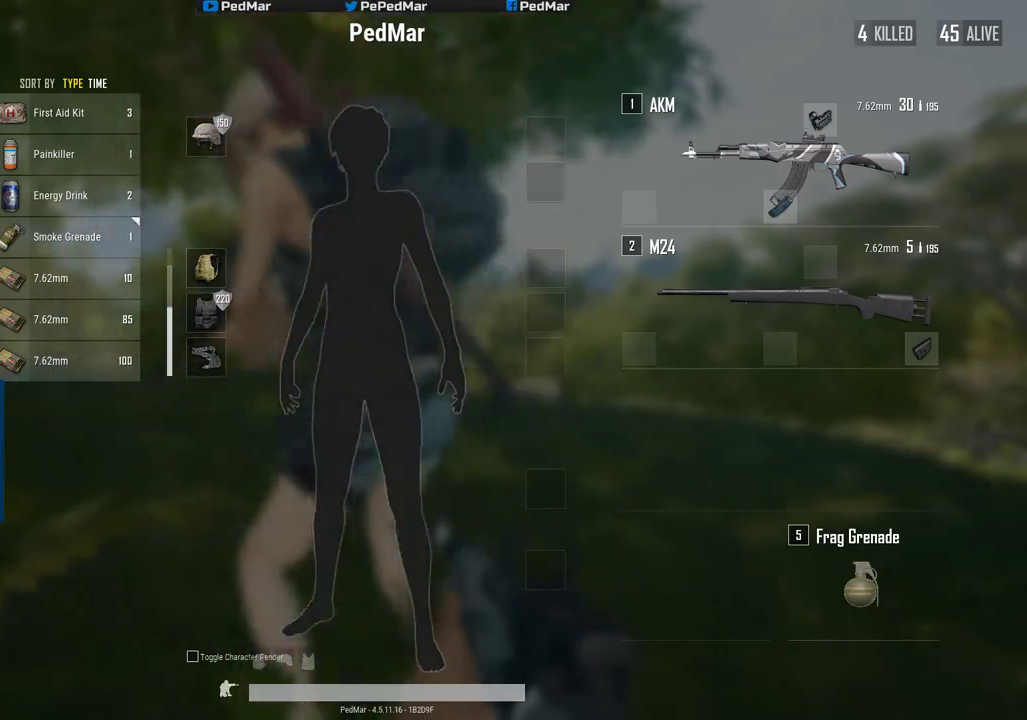
{"keys": ["a"], "mouse": [], "events": [[83, "a", "down"], [100, "d", "up"], [266, "a", "up"], [283, "d", "down"], [433, "a", "down"], [450, "d", "up"]]}
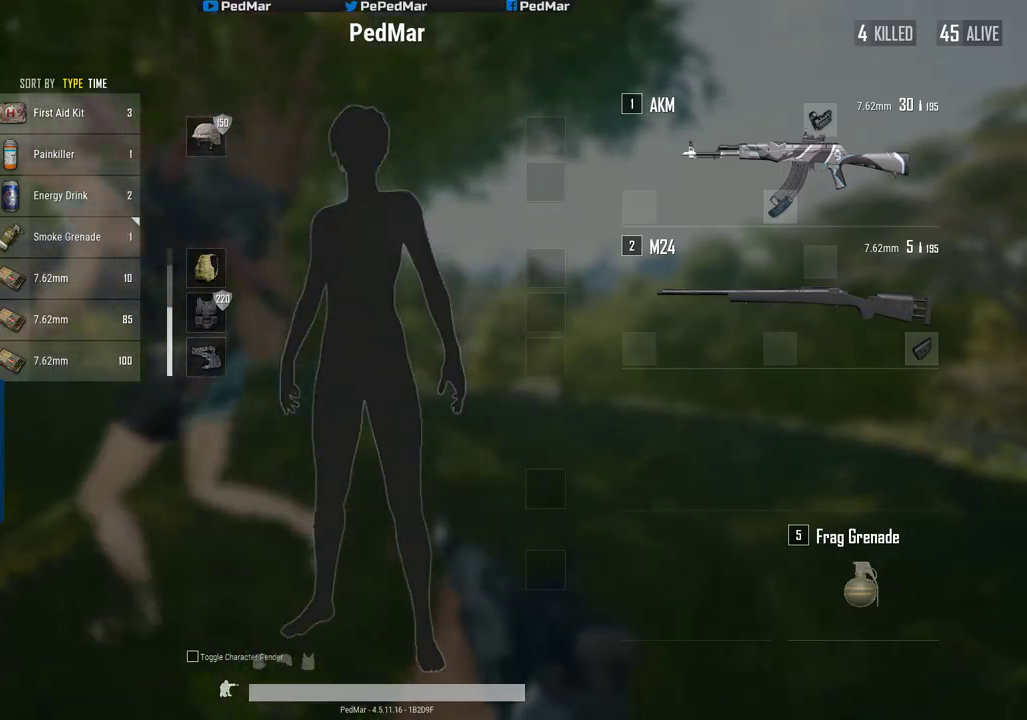
{"keys": ["d"], "mouse": [], "events": [[184, "tab", "down"], [250, "tab", "up"], [367, "a", "up"], [484, "d", "down"]]}
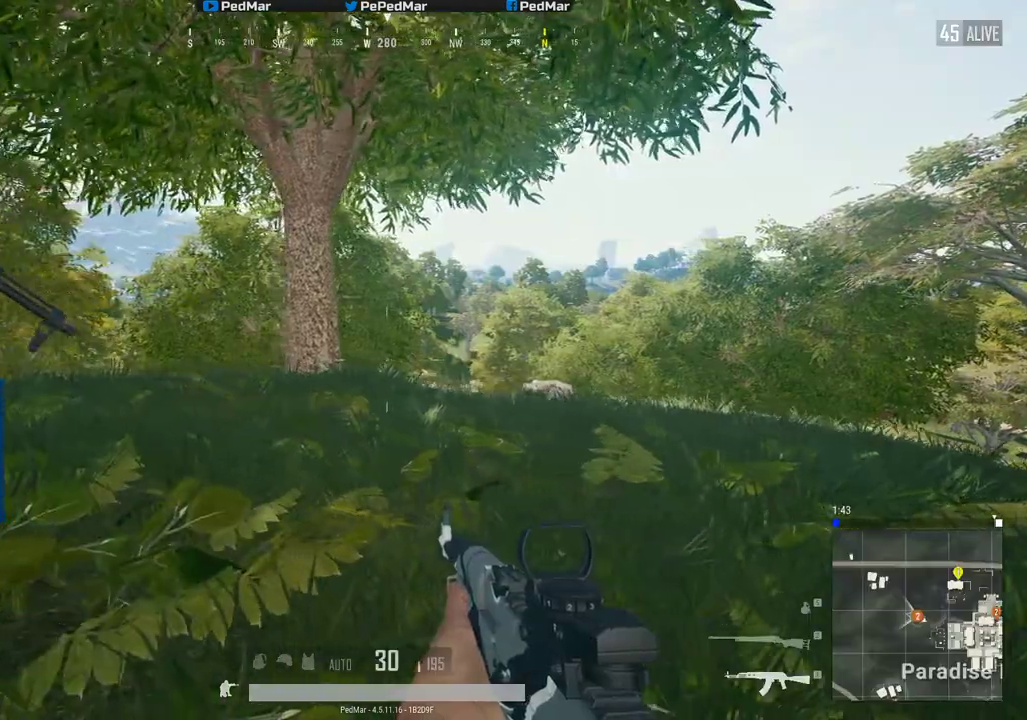
{"keys": [], "mouse": ["right"], "events": [[33, "tab", "down"], [116, "tab", "up"], [233, "d", "up"], [266, "a", "down"], [400, "a", "up"], [500, "mouse_right", "down"]]}
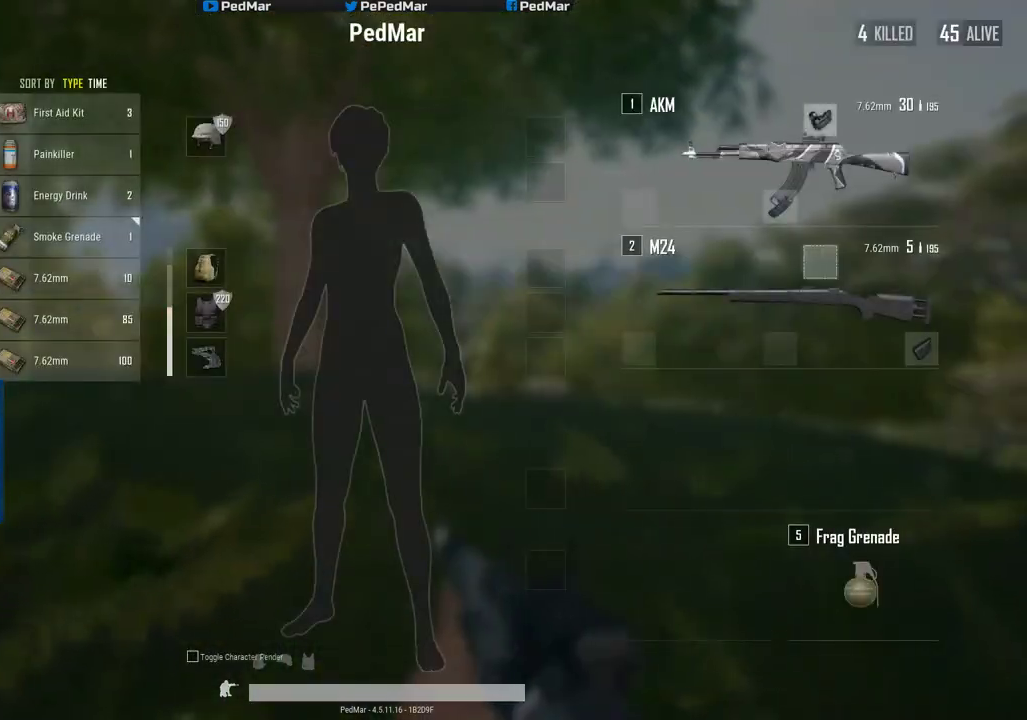
{"keys": ["a", "w"], "mouse": [], "events": [[67, "mouse_right", "up"], [67, "tab", "down"], [134, "a", "down"], [167, "tab", "up"], [334, "w", "down"]]}
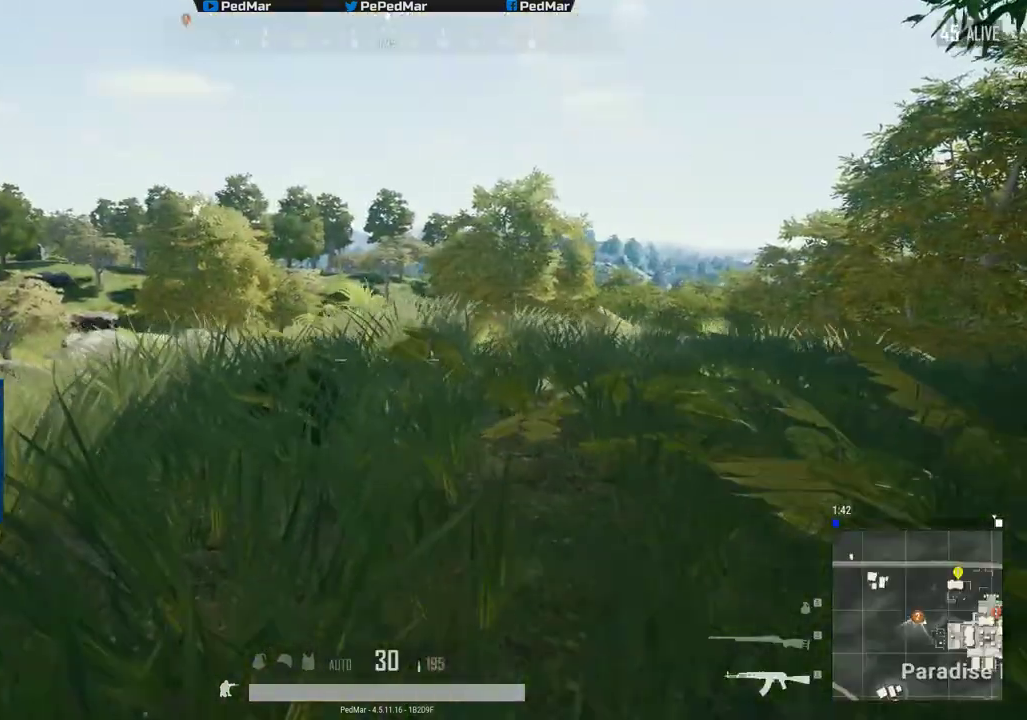
{"keys": ["shift", "w"], "mouse": [], "events": [[16, "space", "down"], [83, "a", "up"], [116, "shift", "down"], [133, "space", "up"]]}
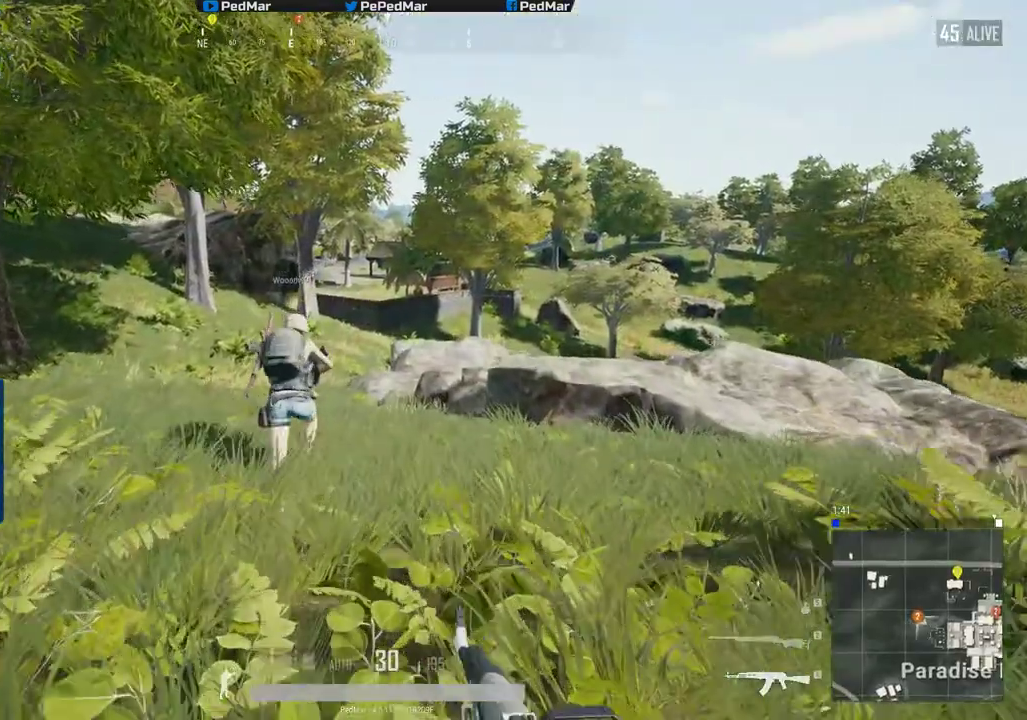
{"keys": ["shift", "w"], "mouse": [], "events": [[50, "a", "down"], [184, "a", "up"], [350, "tab", "down"], [467, "tab", "up"]]}
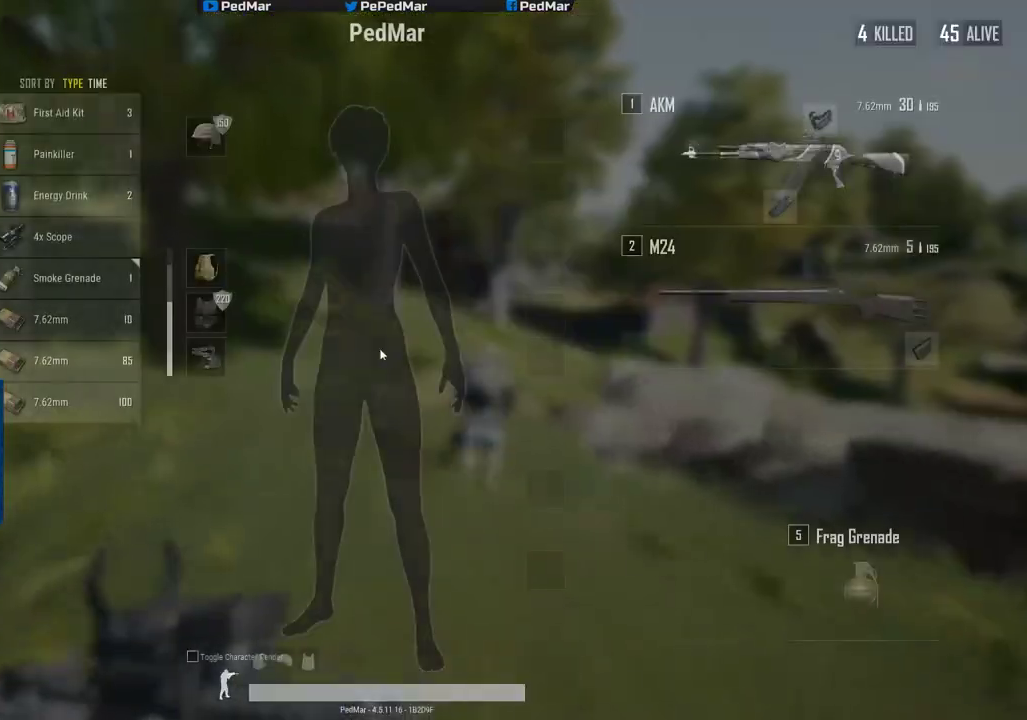
{"keys": ["shift", "w"], "mouse": ["right"], "events": [[467, "mouse_right", "down"]]}
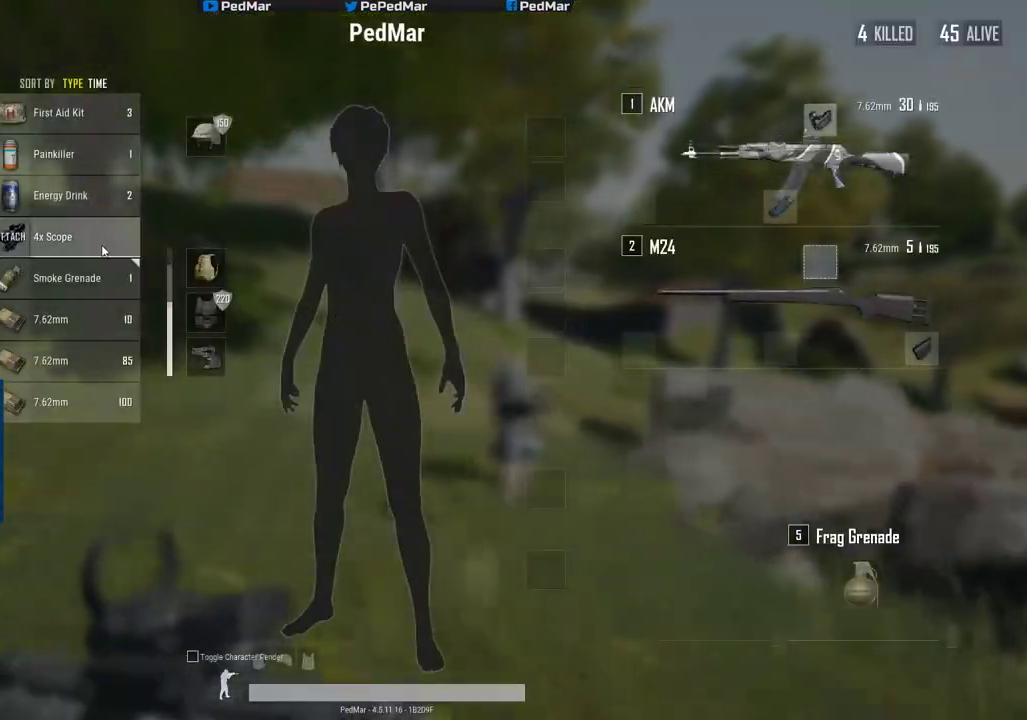
{"keys": ["shift", "w"], "mouse": [], "events": [[17, "mouse_right", "up"], [234, "tab", "down"], [384, "tab", "up"]]}
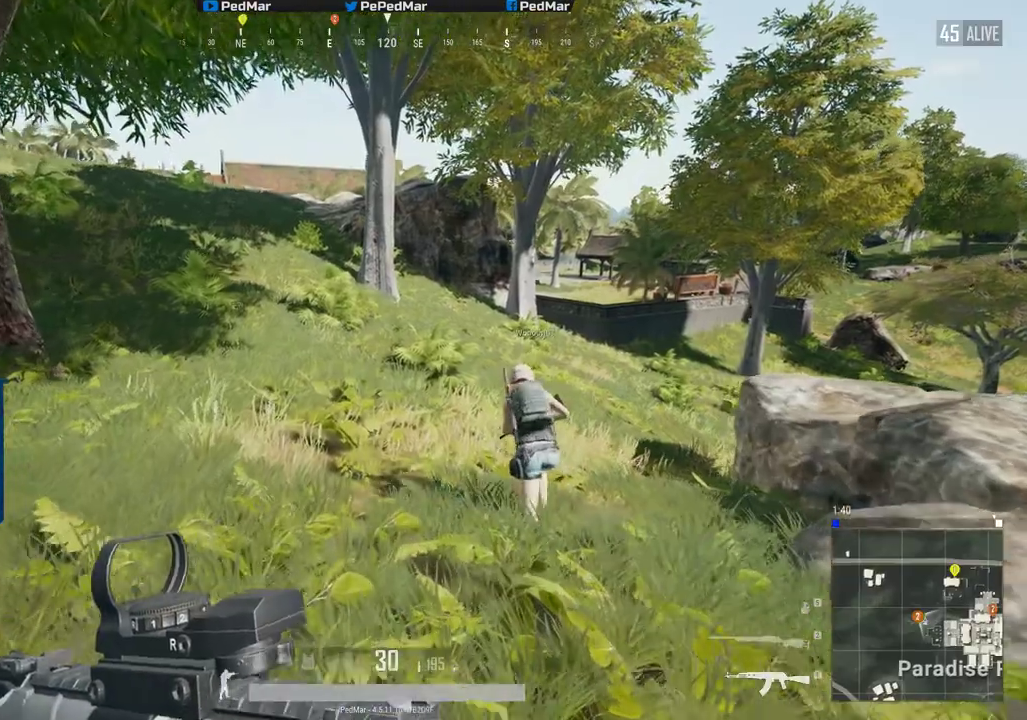
{"keys": ["shift", "tab", "w"], "mouse": [], "events": [[16, "d", "down"], [166, "tab", "down"], [300, "tab", "up"], [400, "d", "up"], [450, "tab", "down"]]}
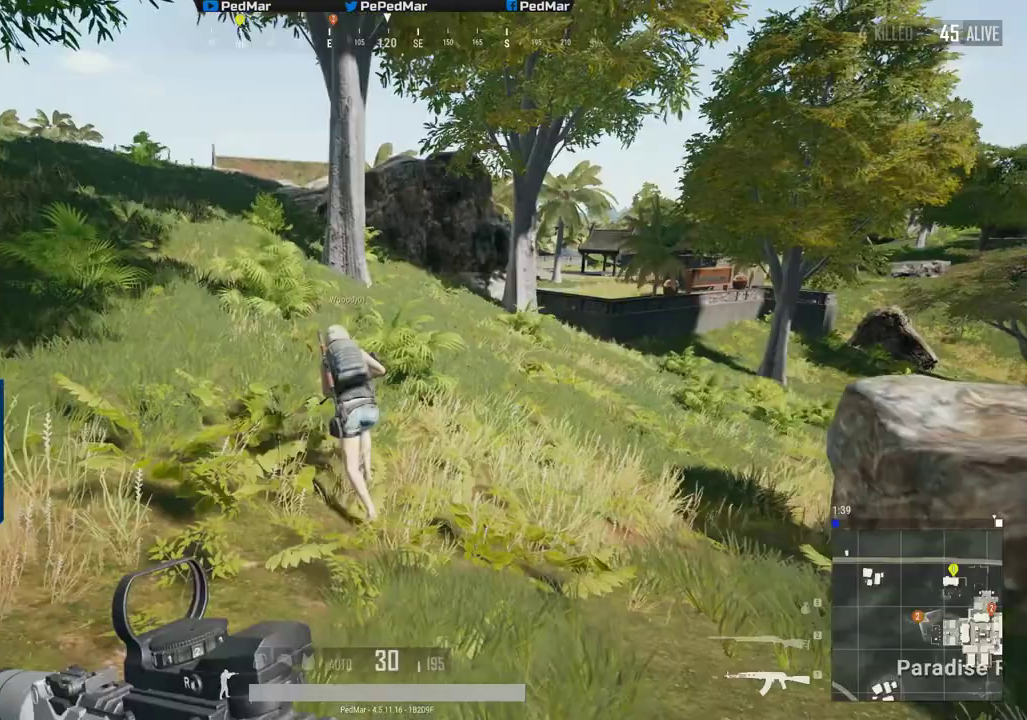
{"keys": ["d", "shift", "w"], "mouse": [], "events": [[67, "tab", "up"], [434, "d", "down"]]}
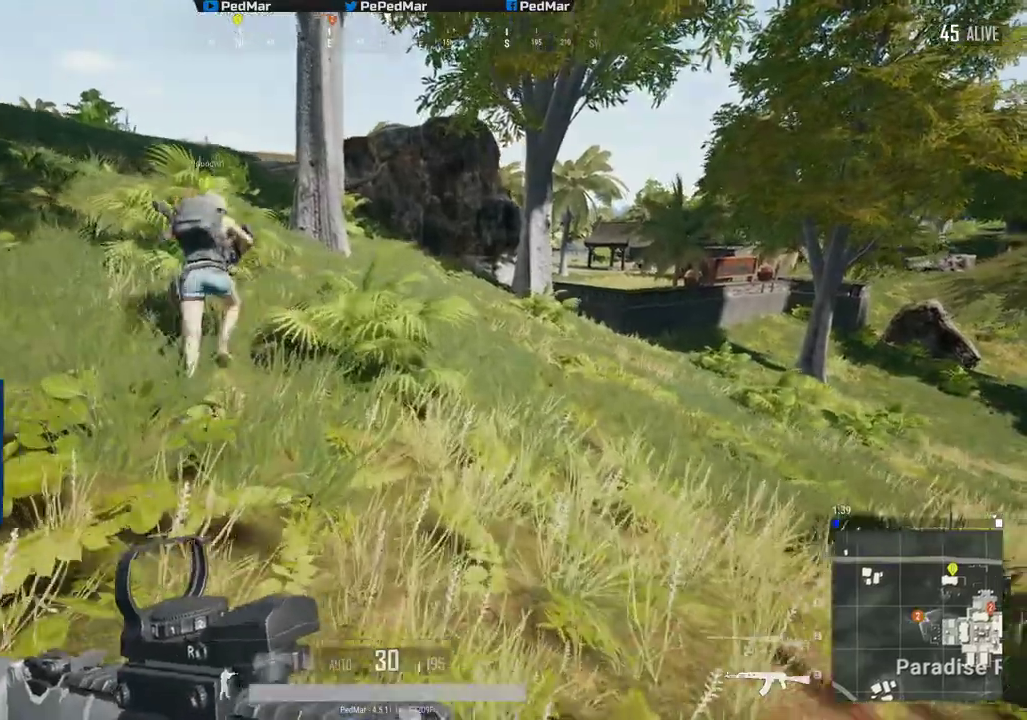
{"keys": ["d", "shift", "w"], "mouse": [], "events": []}
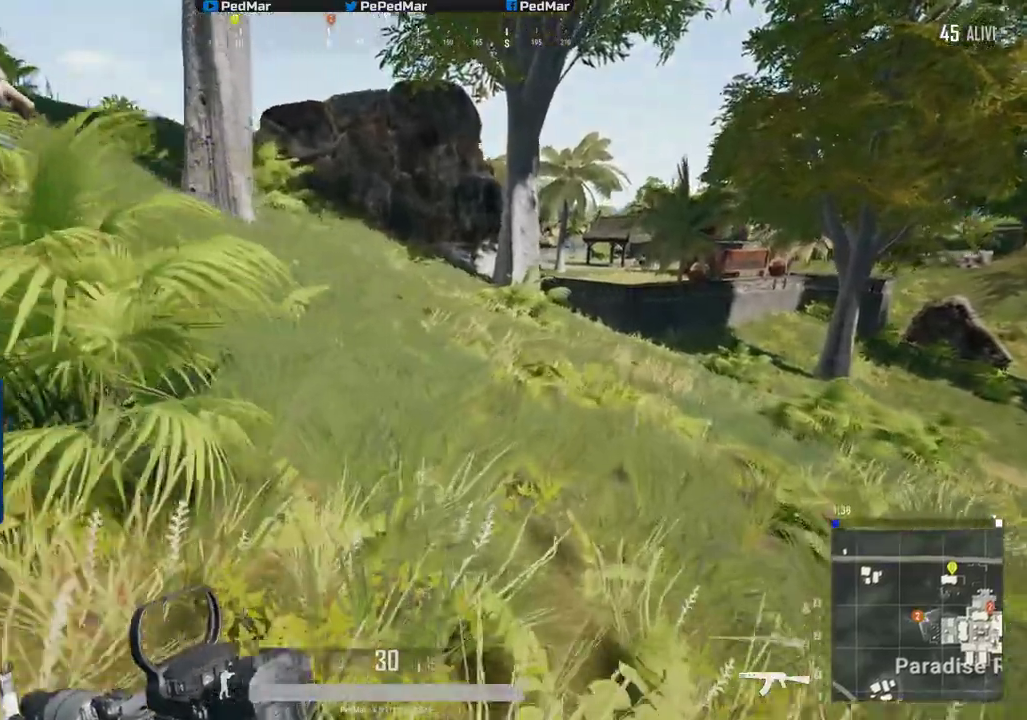
{"keys": ["d", "shift", "w"], "mouse": [], "events": []}
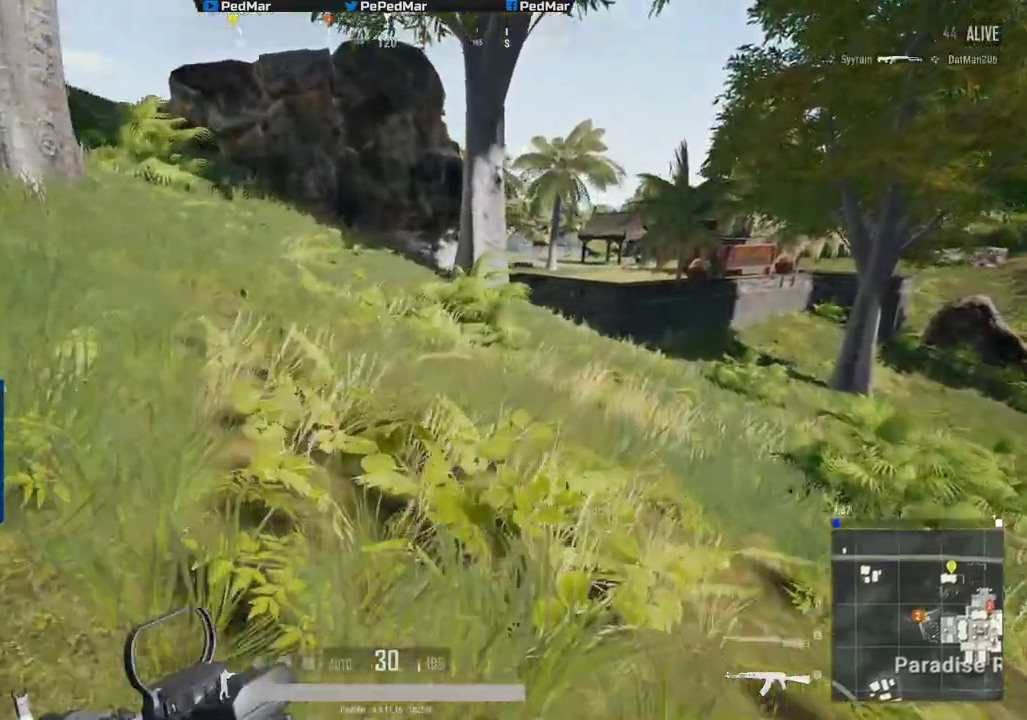
{"keys": ["d", "shift", "w"], "mouse": [], "events": []}
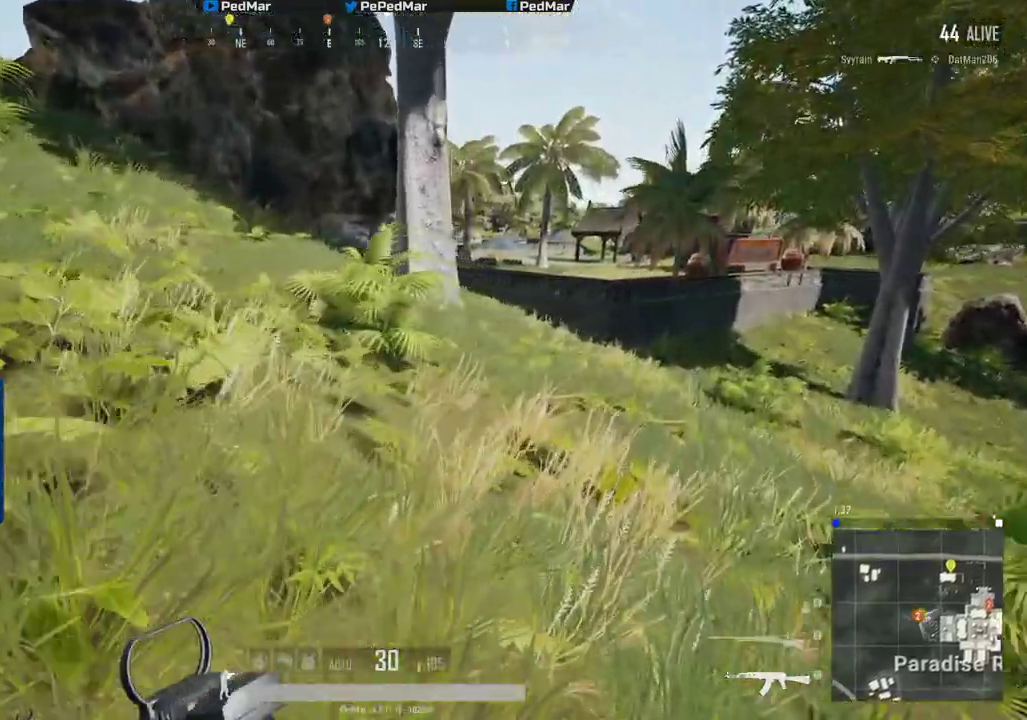
{"keys": ["shift", "w"], "mouse": [], "events": [[150, "d", "up"], [267, "d", "down"], [467, "d", "up"]]}
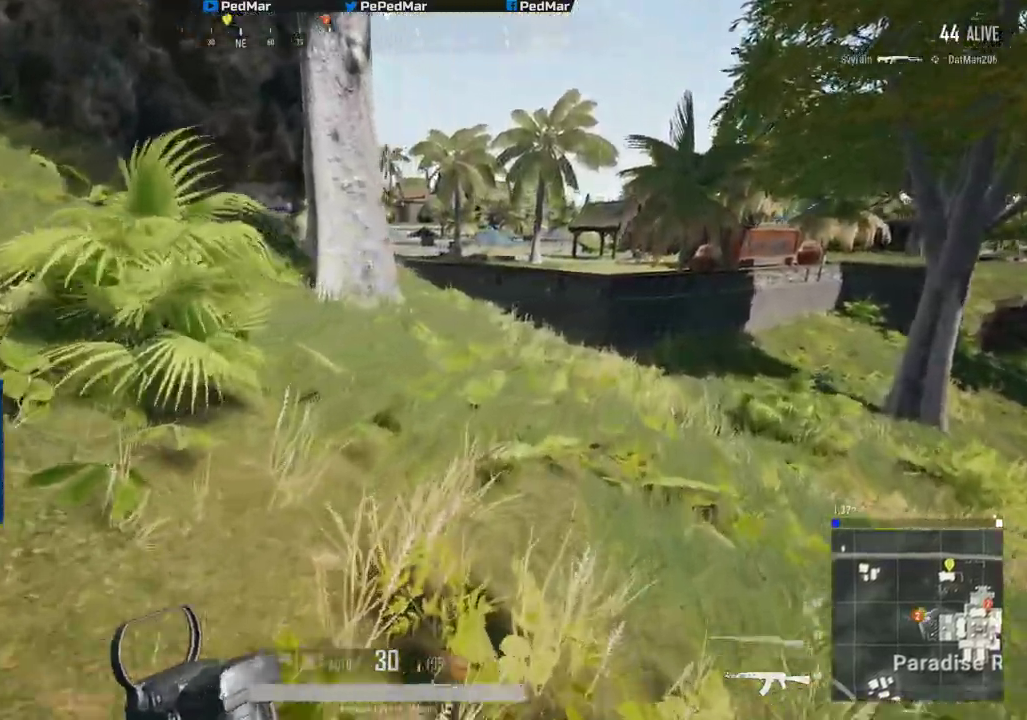
{"keys": ["d", "shift", "w"], "mouse": [], "events": [[383, "d", "down"]]}